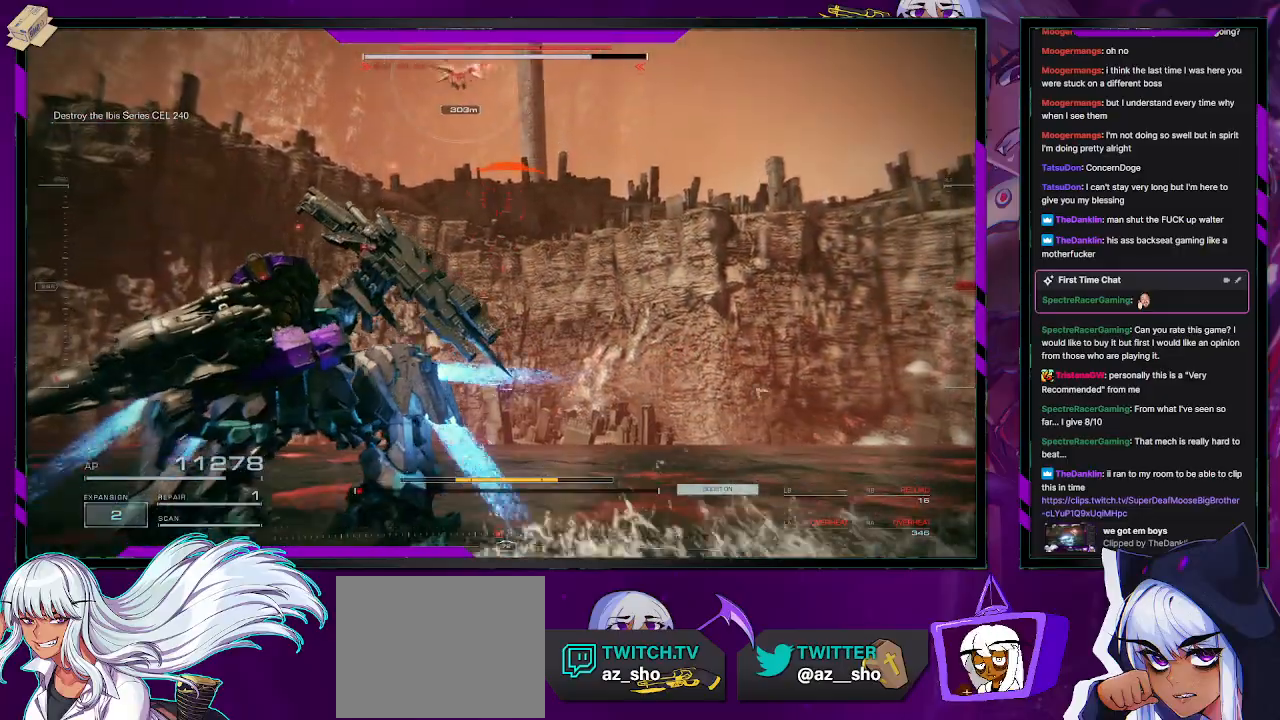
Gameplay with a controller (Xbox layout); each line is a JSON object with the inputs held at the frame after it. "events" lists button and stick changes between this image and that frame as [ms after this image, input, new state], when the widget could be followed in between.
{"buttons": ["A", "R2"], "left_stick": "left", "right_stick": "center", "events": []}
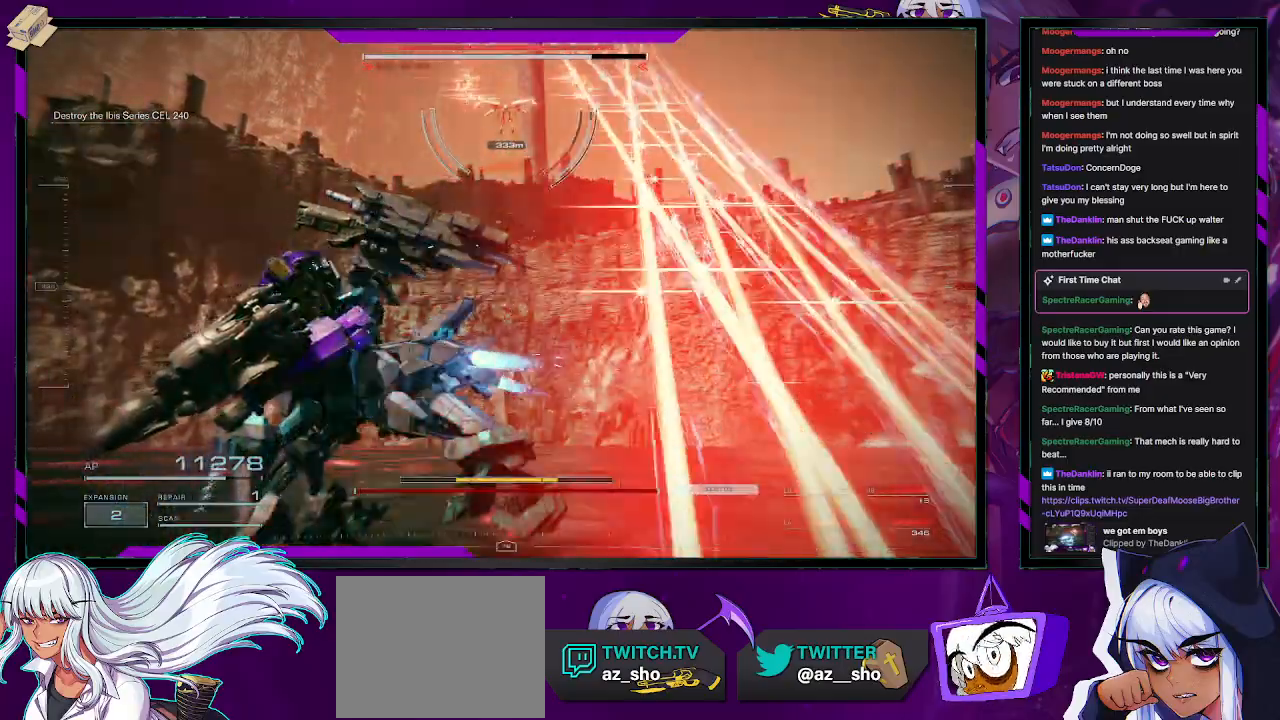
{"buttons": ["R2"], "left_stick": "up-left", "right_stick": "center", "events": [[250, "left_stick", "up-left"], [433, "A", "up"]]}
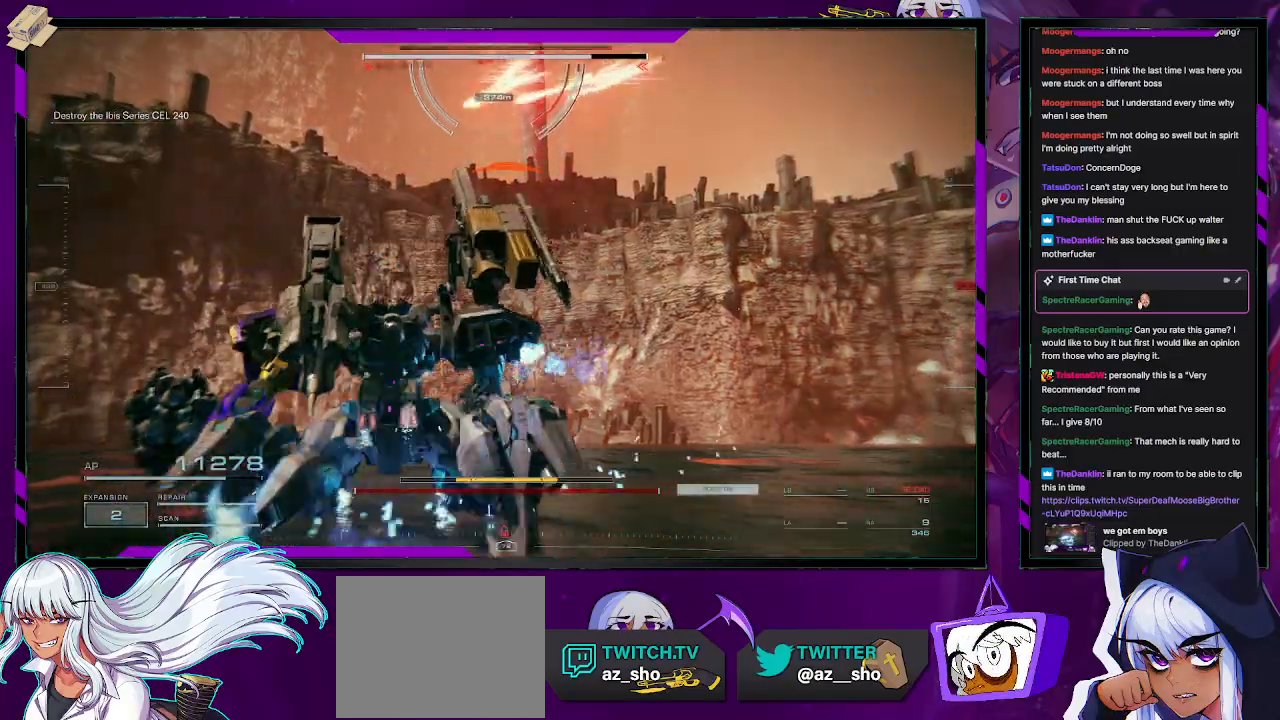
{"buttons": ["R2"], "left_stick": "left", "right_stick": "center", "events": [[317, "X", "down"], [417, "X", "up"], [450, "left_stick", "left"]]}
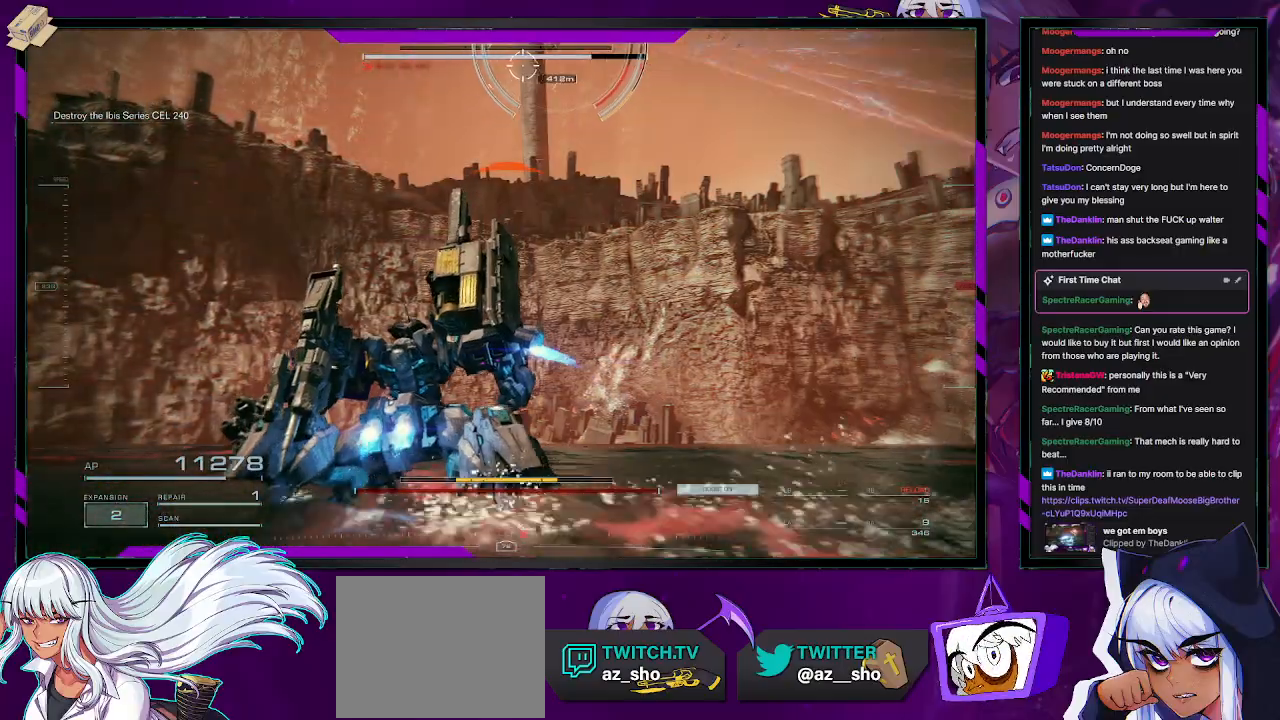
{"buttons": ["R2"], "left_stick": "down-left", "right_stick": "up-right", "events": [[333, "right_stick", "right"], [400, "left_stick", "down-left"], [483, "right_stick", "up-right"]]}
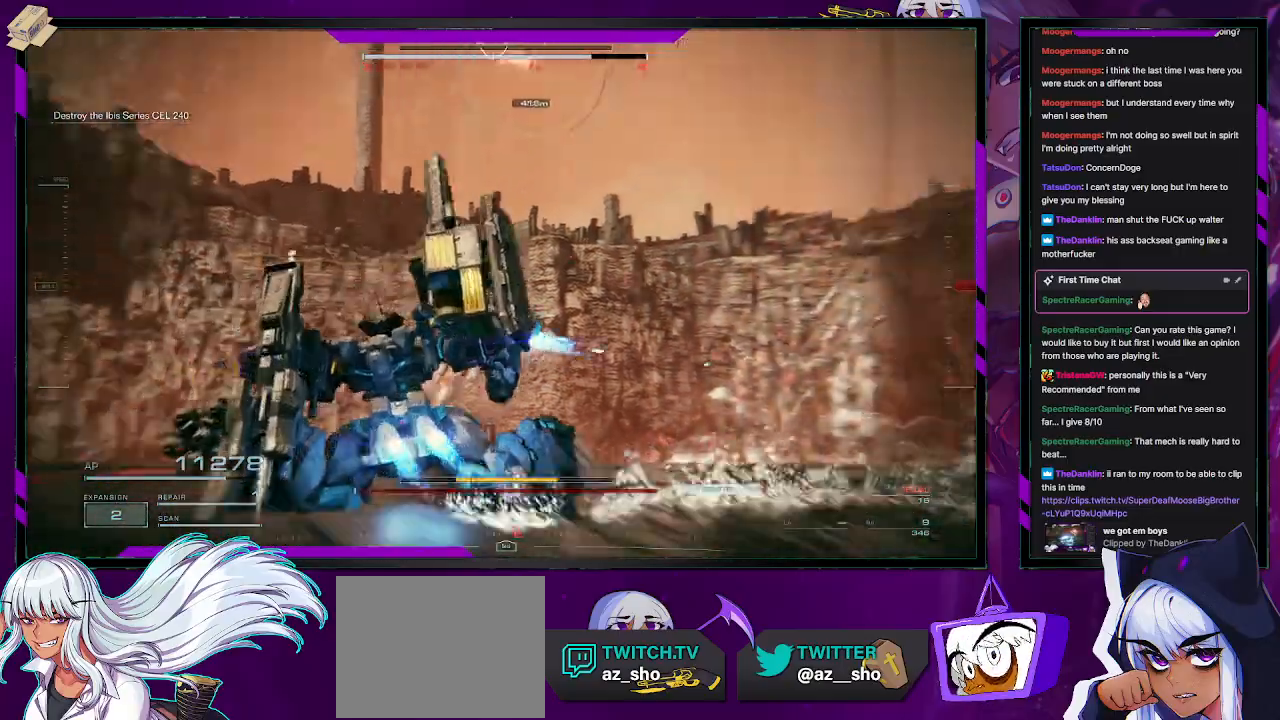
{"buttons": ["R2"], "left_stick": "down-left", "right_stick": "down-right", "events": [[133, "right_stick", "center"], [467, "right_stick", "down-right"]]}
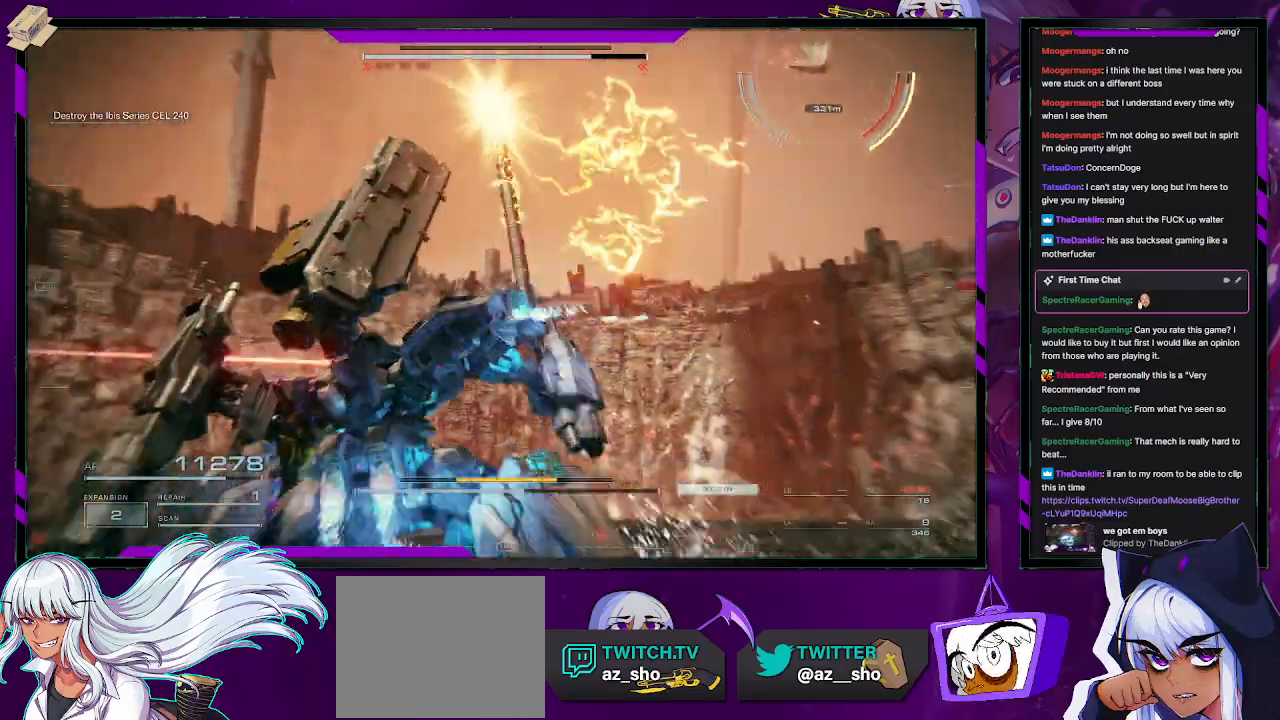
{"buttons": ["A", "R2"], "left_stick": "down", "right_stick": "center", "events": [[167, "left_stick", "down"], [250, "right_stick", "right"], [383, "right_stick", "center"], [483, "A", "down"]]}
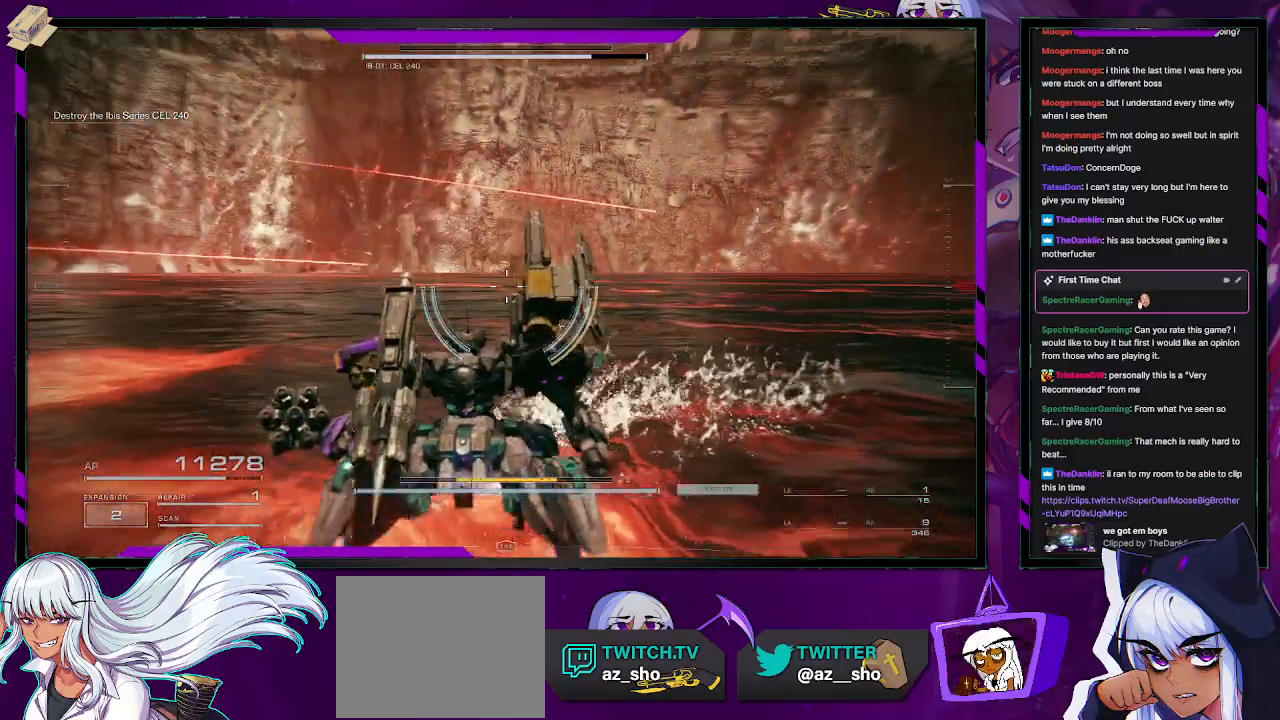
{"buttons": ["A", "R2"], "left_stick": "down-right", "right_stick": "center", "events": [[367, "left_stick", "down-right"]]}
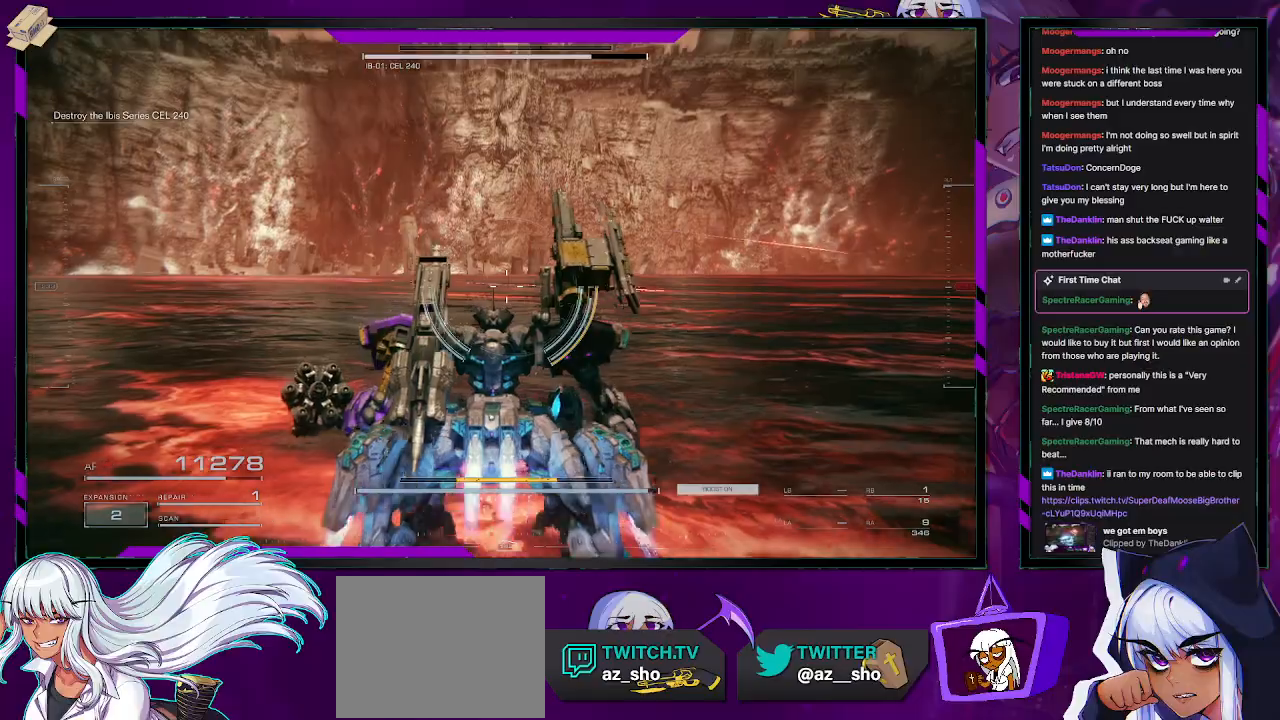
{"buttons": ["A", "R2"], "left_stick": "down-right", "right_stick": "center", "events": [[417, "A", "up"], [500, "A", "down"]]}
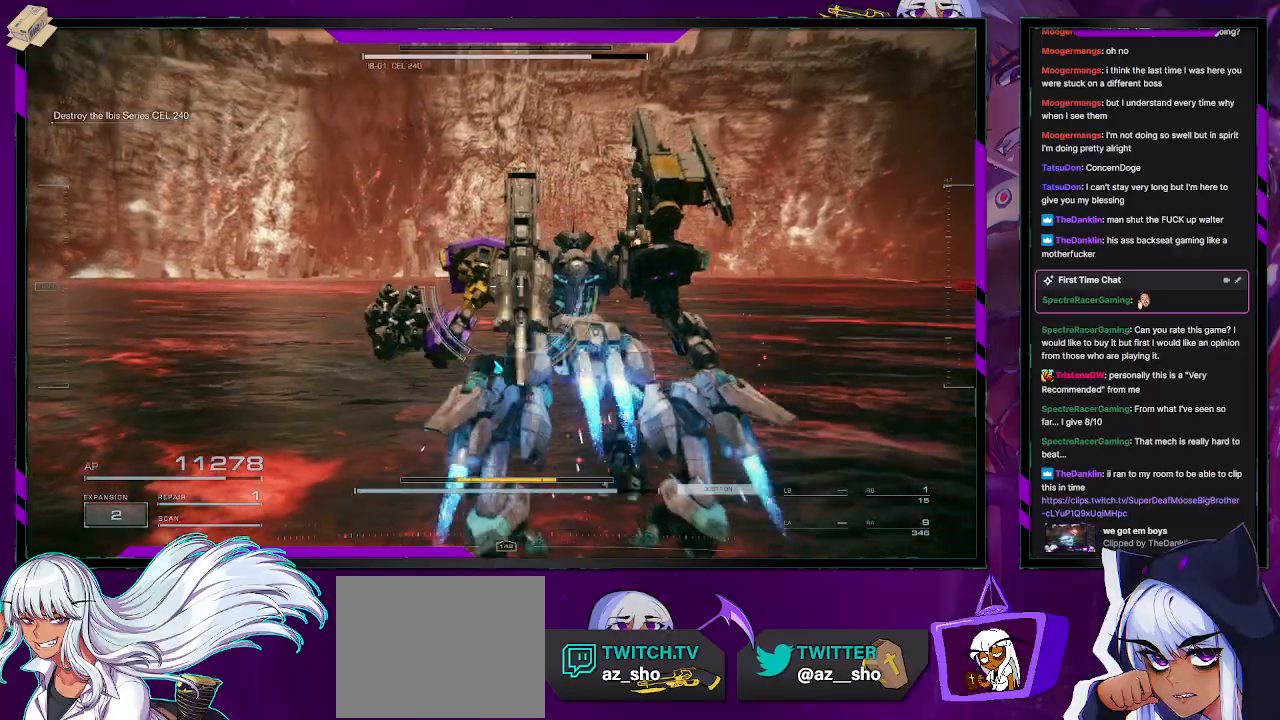
{"buttons": ["R2"], "left_stick": "down-right", "right_stick": "up-right", "events": [[67, "A", "up"], [183, "right_stick", "left"], [317, "right_stick", "up-right"]]}
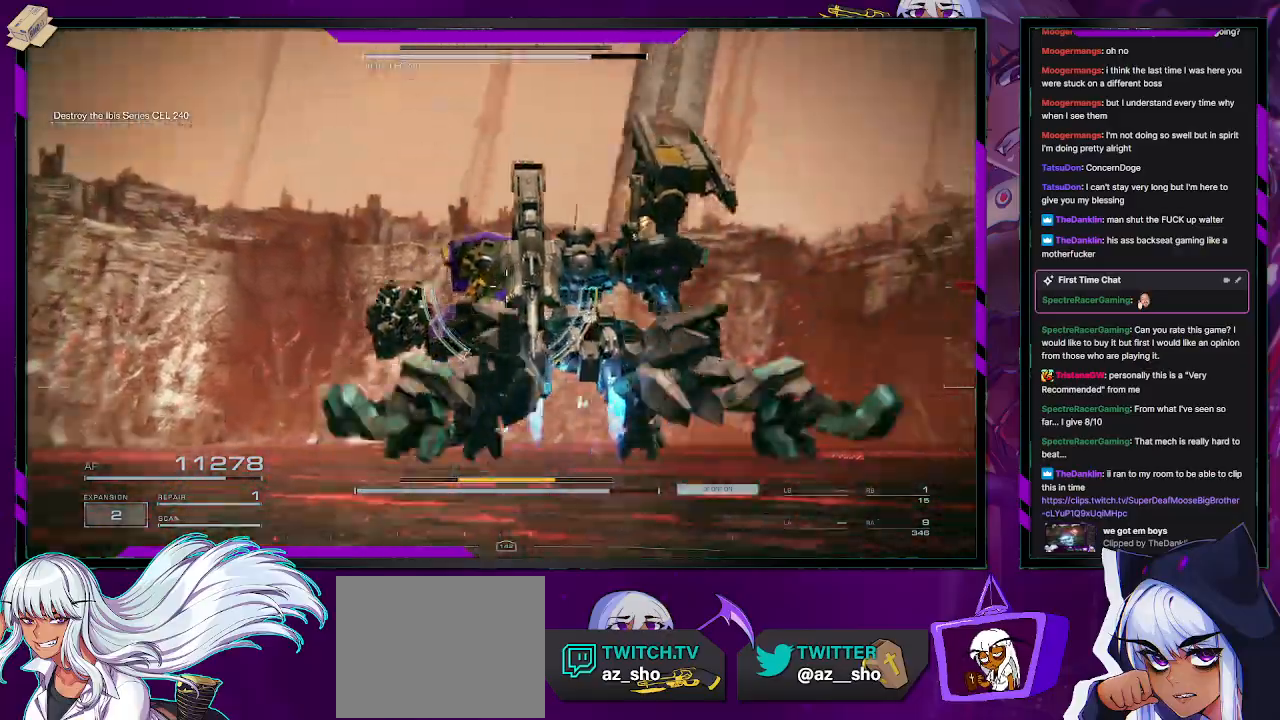
{"buttons": ["R2"], "left_stick": "down-right", "right_stick": "left", "events": [[183, "right_stick", "center"], [250, "right_stick", "left"]]}
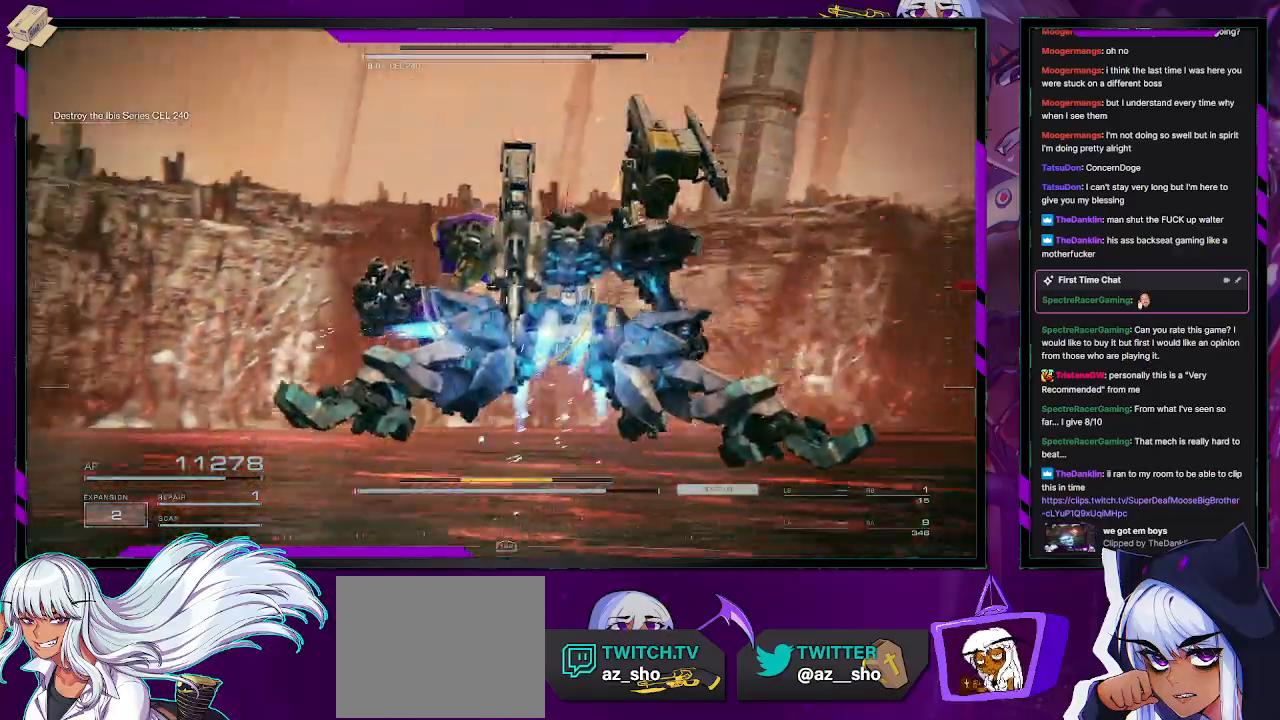
{"buttons": ["R2"], "left_stick": "down-left", "right_stick": "left", "events": [[233, "left_stick", "down"], [433, "left_stick", "down-left"]]}
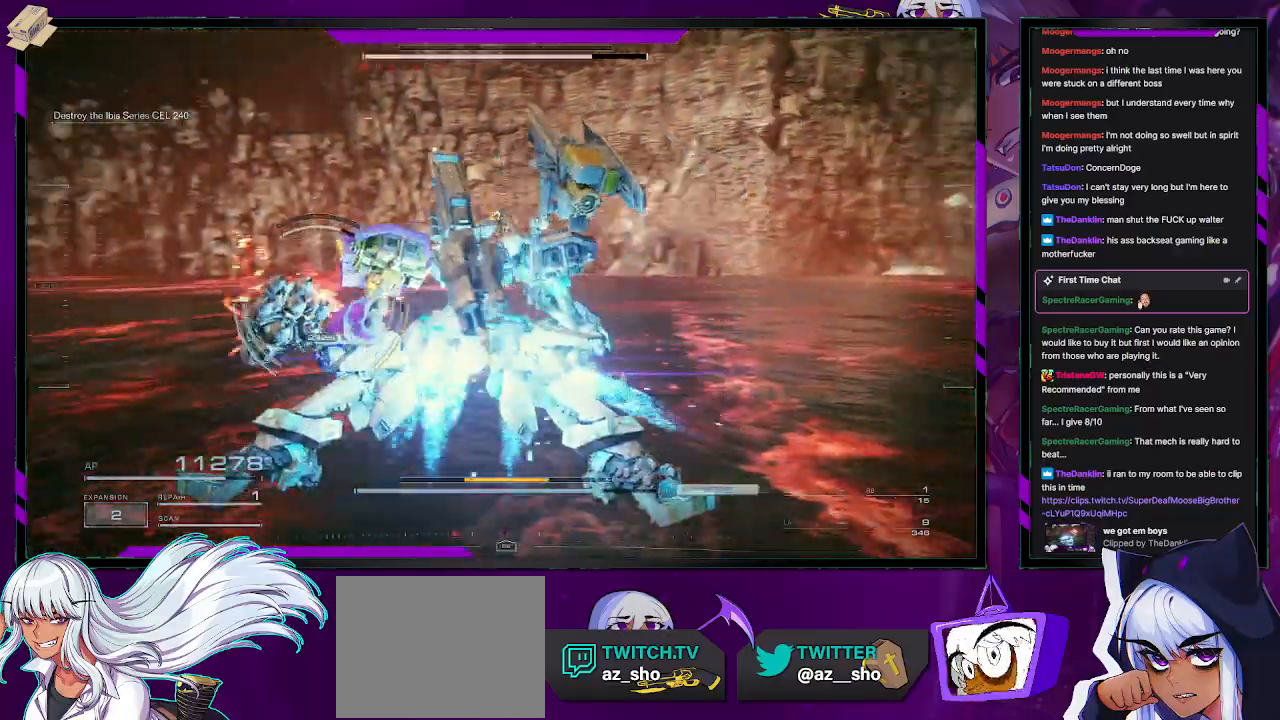
{"buttons": ["X", "R2"], "left_stick": "left", "right_stick": "center", "events": [[217, "right_stick", "center"], [283, "left_stick", "left"], [417, "X", "down"]]}
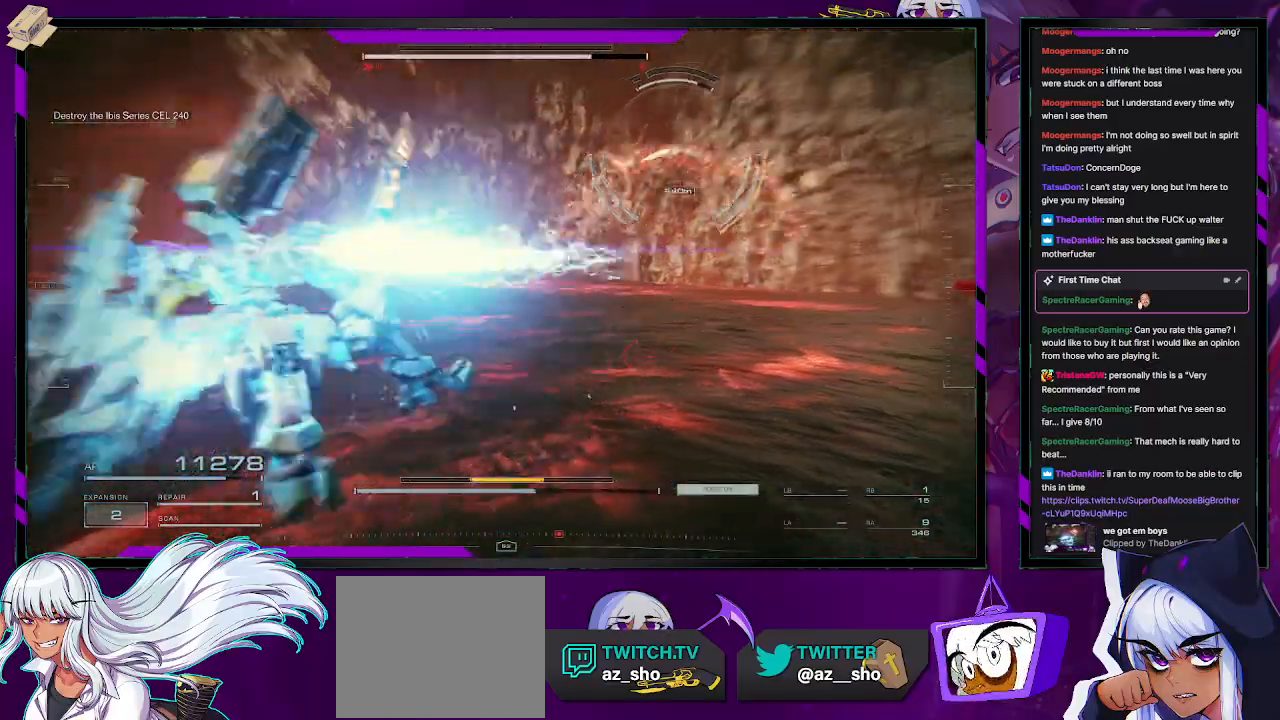
{"buttons": ["R2"], "left_stick": "up-left", "right_stick": "center", "events": [[33, "X", "up"], [33, "left_stick", "up-left"], [233, "right_stick", "right"], [400, "R2", "up"], [400, "right_stick", "center"], [500, "R2", "down"]]}
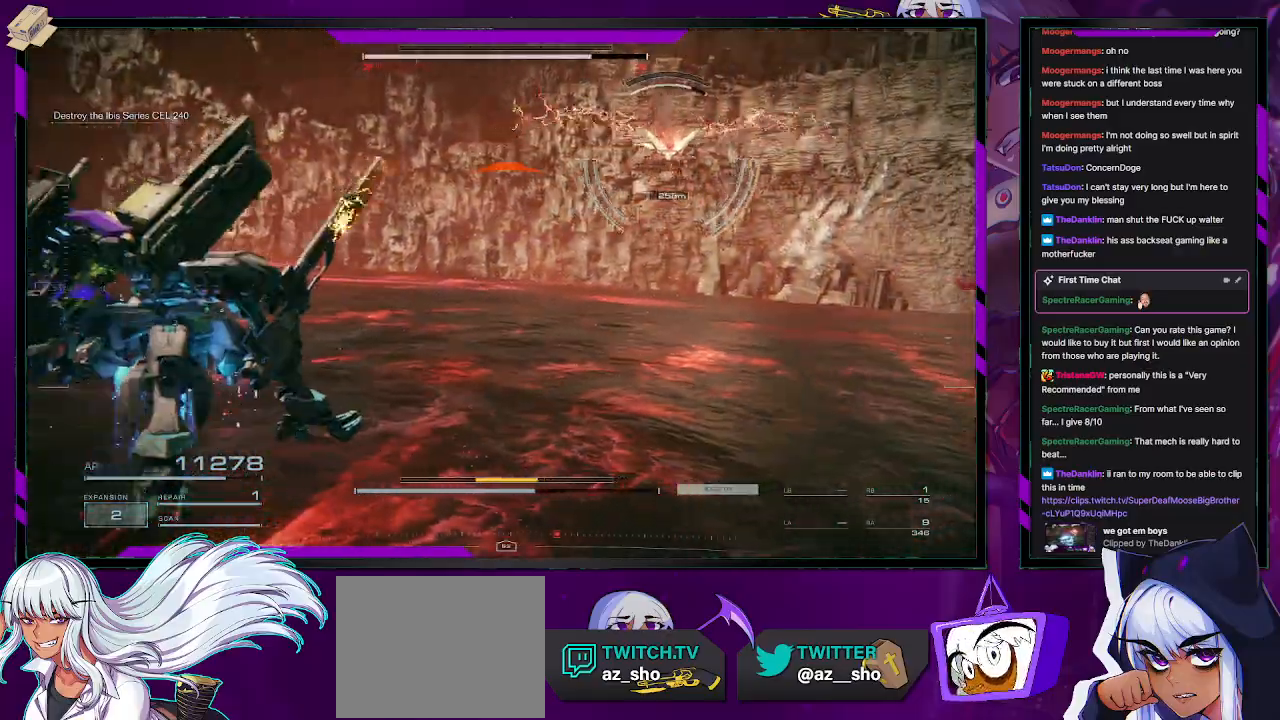
{"buttons": ["R2"], "left_stick": "left", "right_stick": "center", "events": [[83, "left_stick", "left"], [83, "right_stick", "right"], [300, "right_stick", "center"]]}
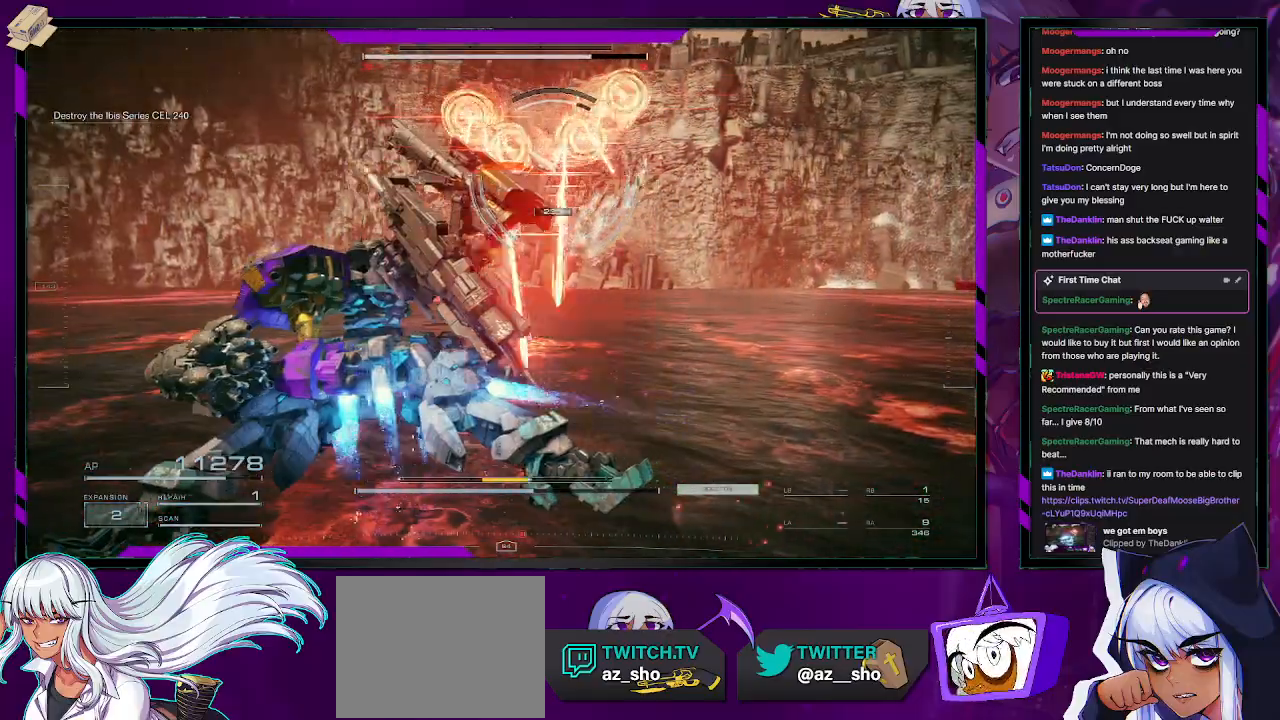
{"buttons": ["X", "R2"], "left_stick": "left", "right_stick": "center", "events": [[417, "X", "down"]]}
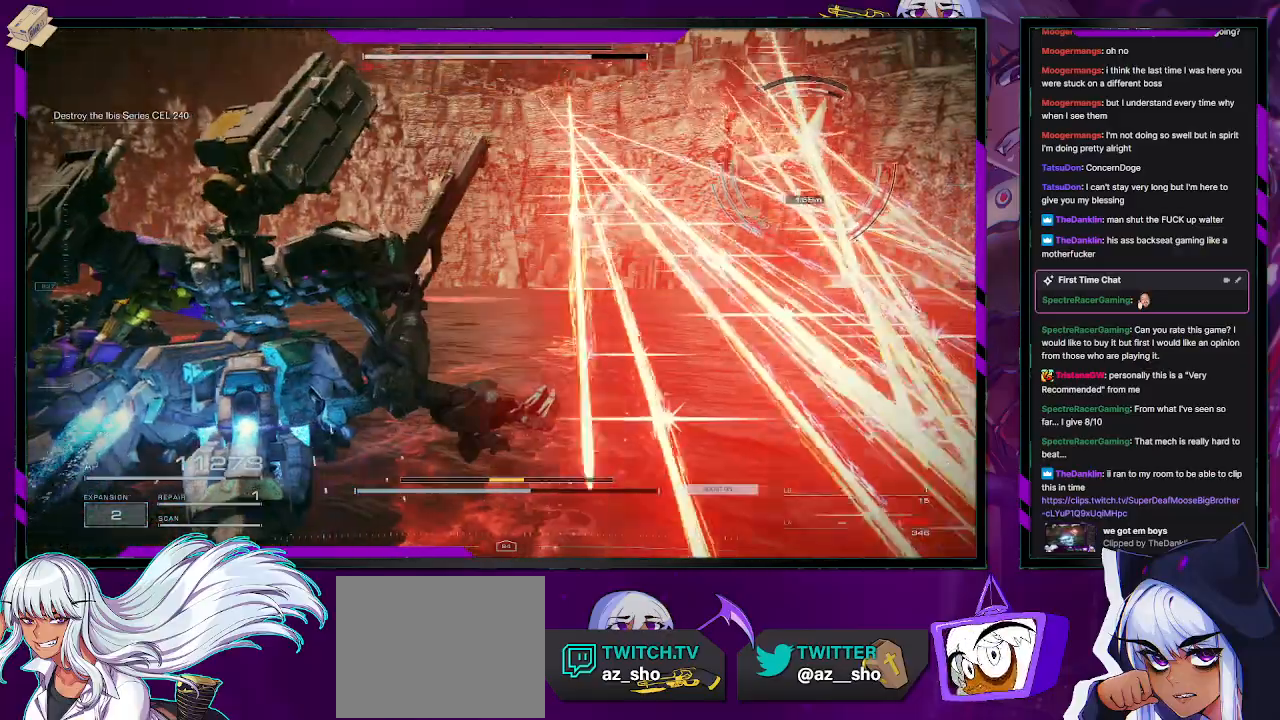
{"buttons": ["R2"], "left_stick": "left", "right_stick": "right", "events": [[33, "X", "up"], [267, "right_stick", "right"]]}
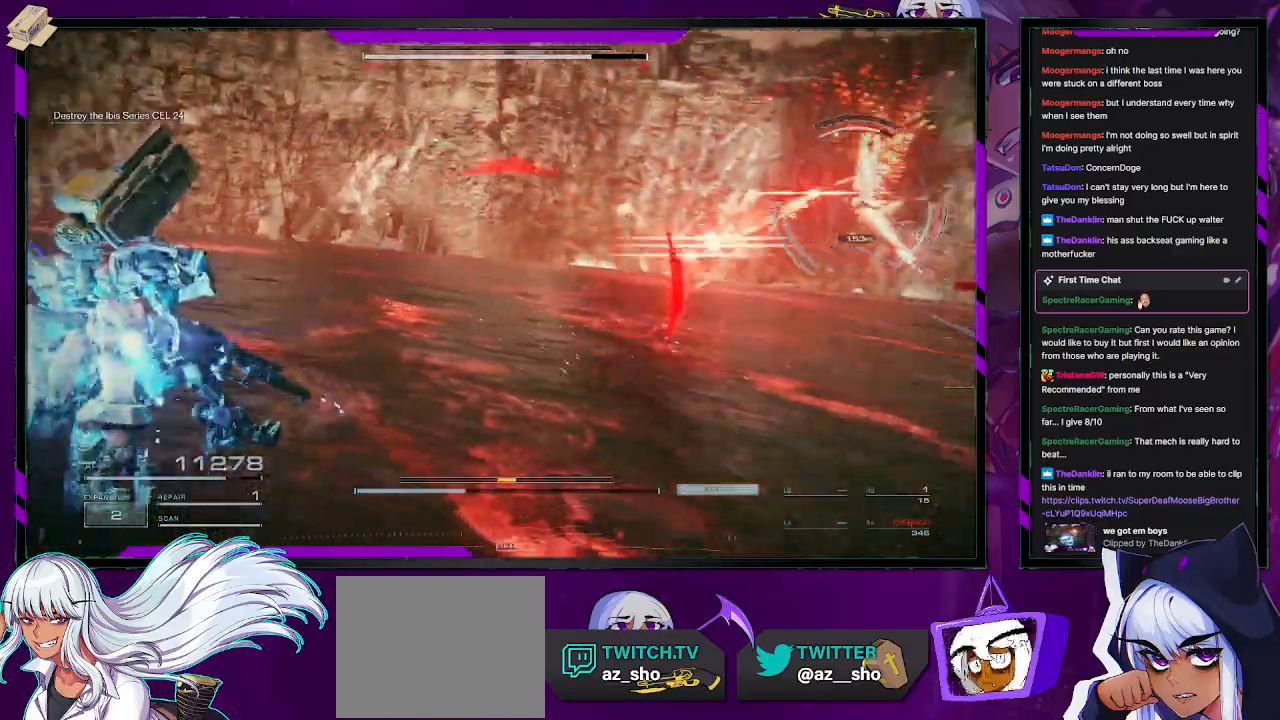
{"buttons": ["R2"], "left_stick": "left", "right_stick": "center", "events": [[83, "R1", "down"], [183, "R1", "up"], [267, "R1", "down"], [317, "R1", "up"], [367, "right_stick", "center"], [450, "R1", "down"], [500, "R1", "up"]]}
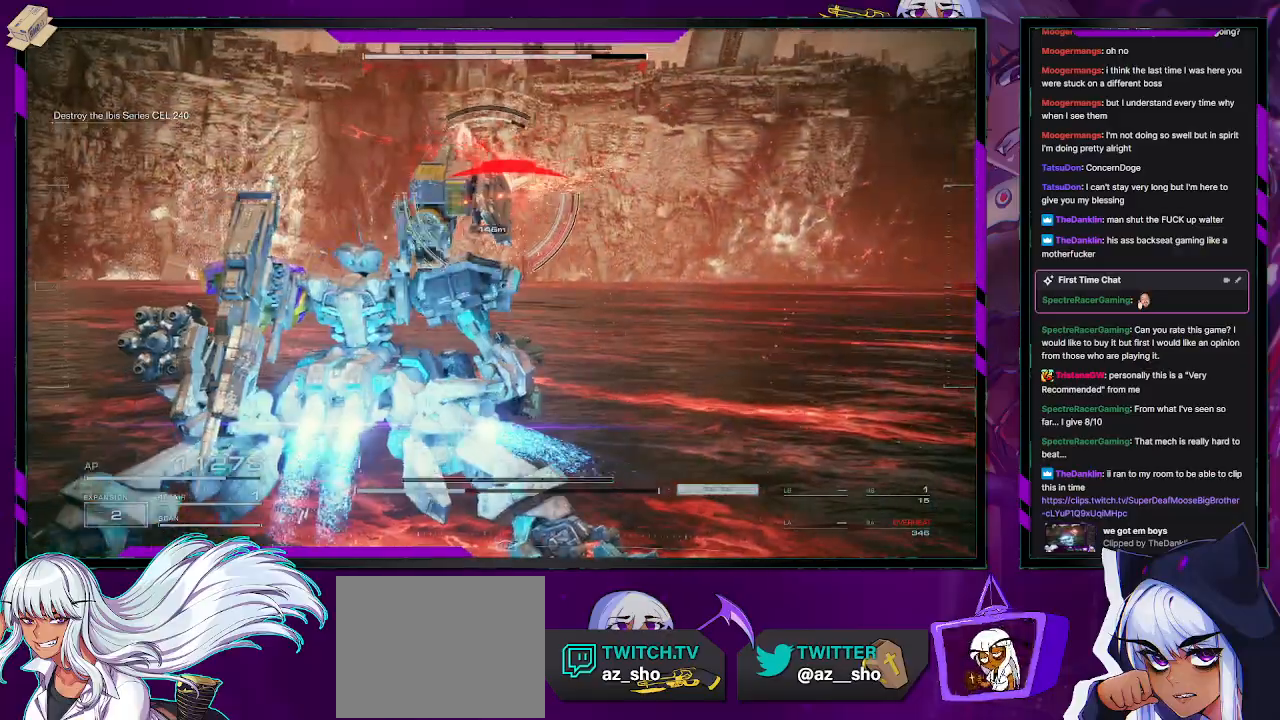
{"buttons": ["R2"], "left_stick": "down", "right_stick": "left", "events": [[83, "left_stick", "down-left"], [283, "left_stick", "down"], [300, "right_stick", "left"]]}
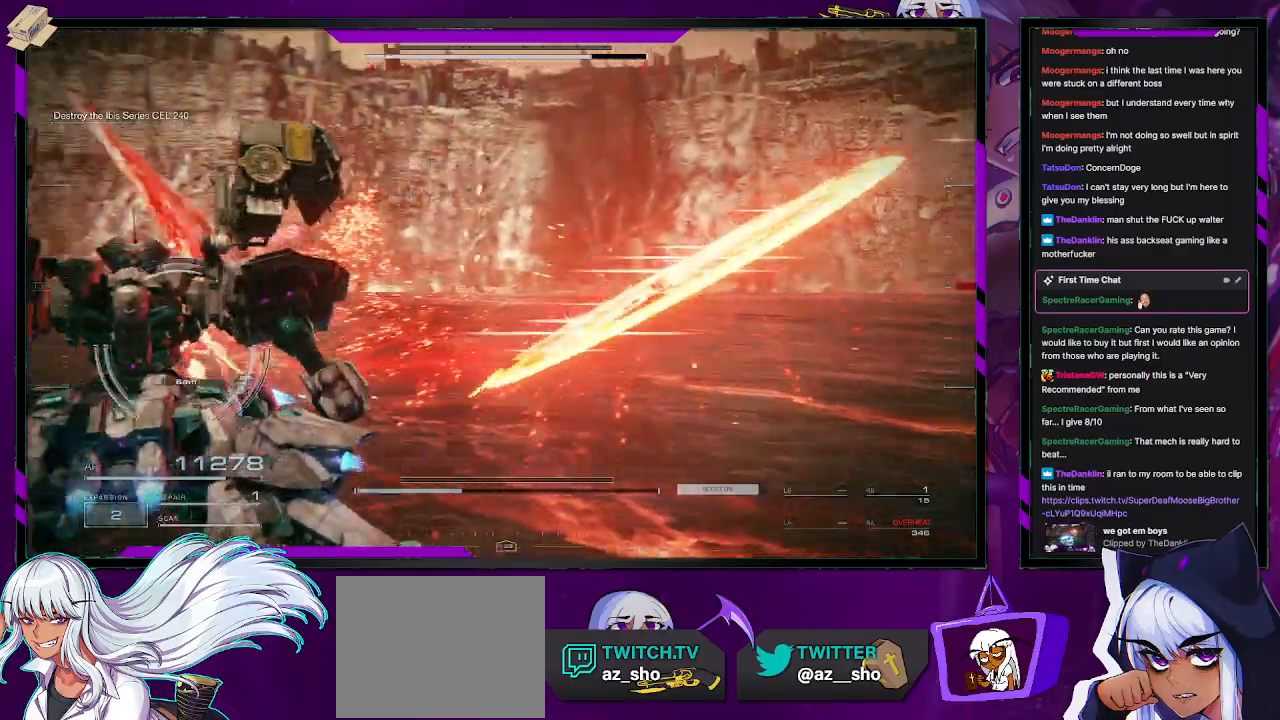
{"buttons": ["R2"], "left_stick": "down-left", "right_stick": "left", "events": [[67, "right_stick", "center"], [100, "X", "down"], [217, "X", "up"], [383, "left_stick", "down-left"], [483, "right_stick", "left"]]}
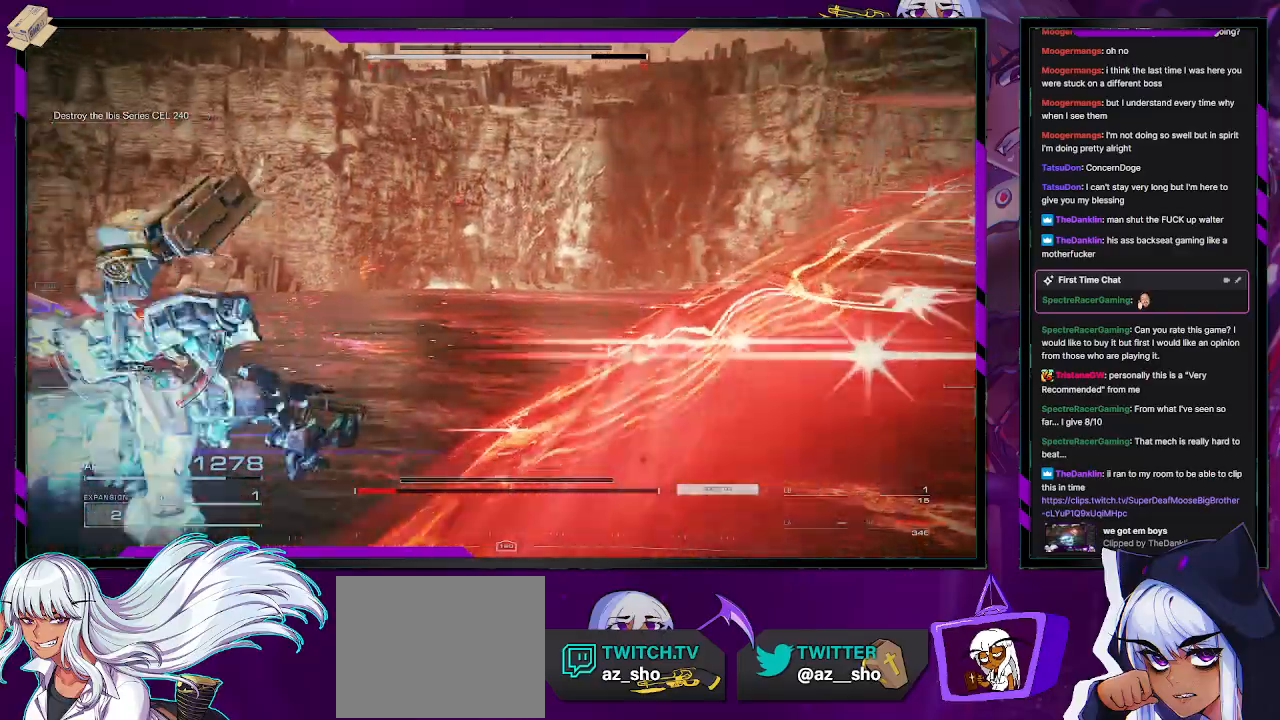
{"buttons": ["R2"], "left_stick": "up-left", "right_stick": "center", "events": [[433, "right_stick", "center"], [450, "left_stick", "up-left"]]}
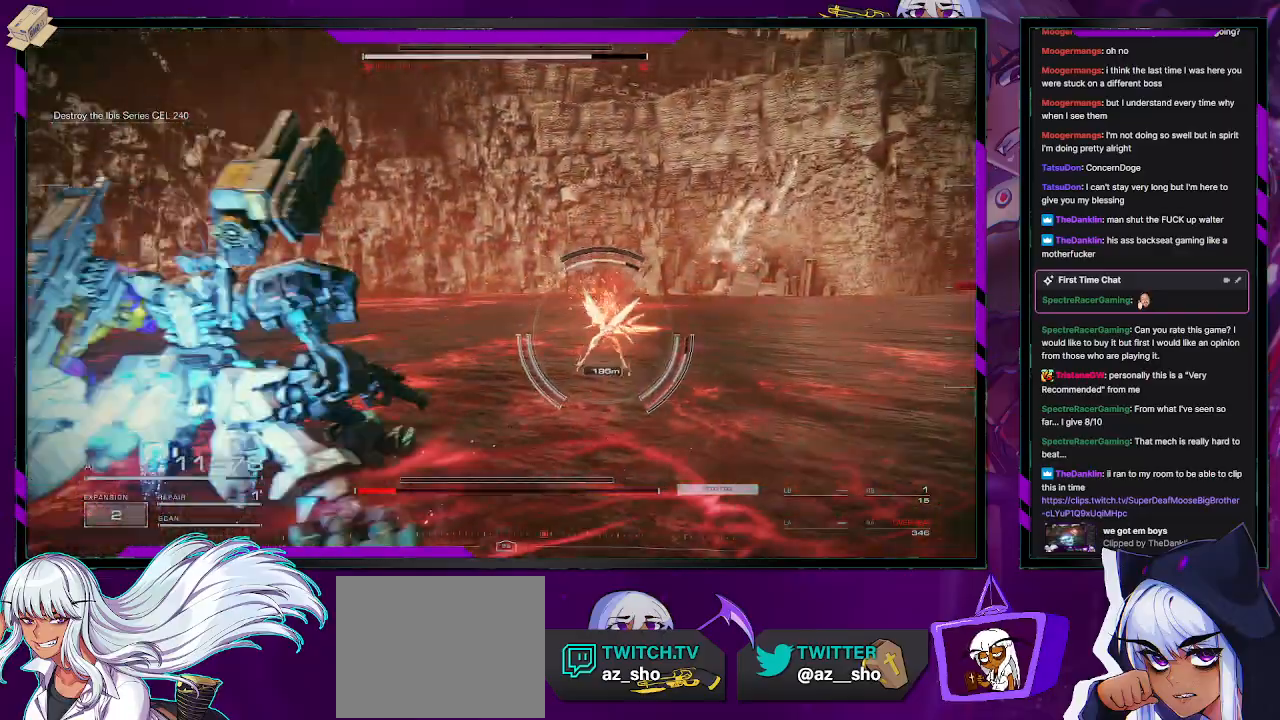
{"buttons": ["R2"], "left_stick": "up", "right_stick": "center", "events": [[67, "left_stick", "up"], [67, "right_stick", "right"], [250, "right_stick", "center"]]}
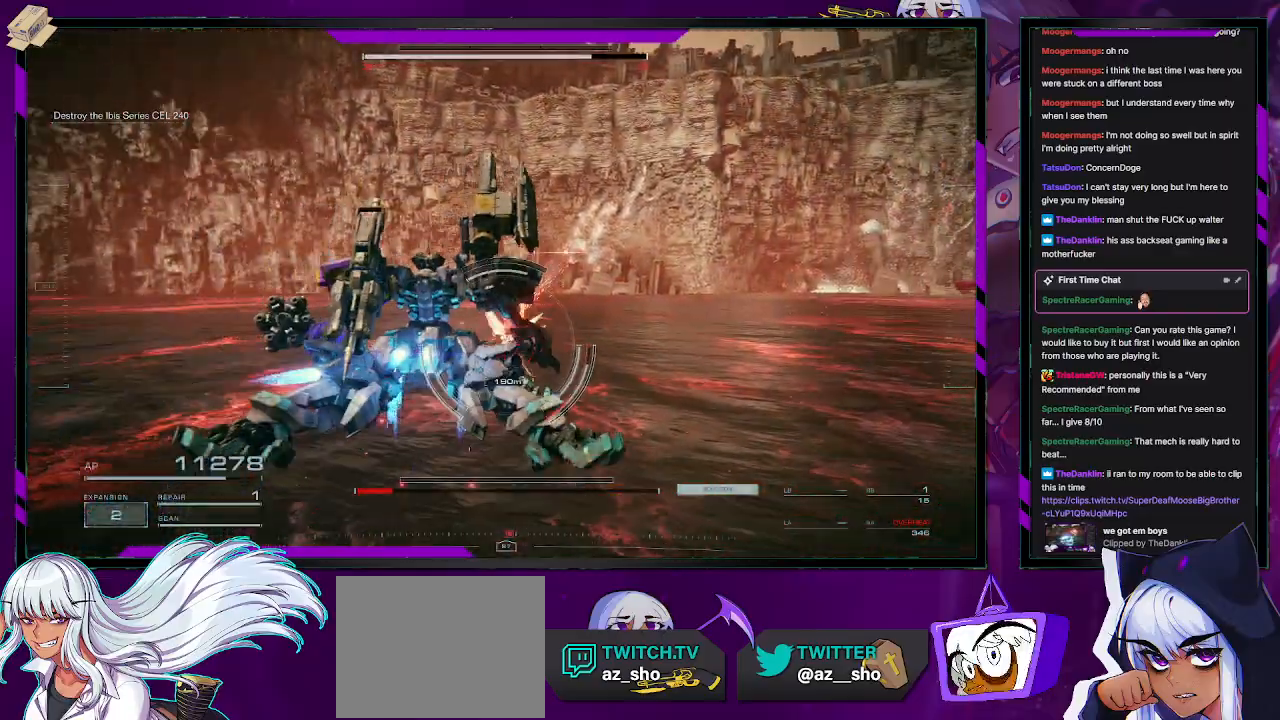
{"buttons": ["R2"], "left_stick": "up", "right_stick": "down", "events": [[200, "right_stick", "left"], [333, "right_stick", "down"]]}
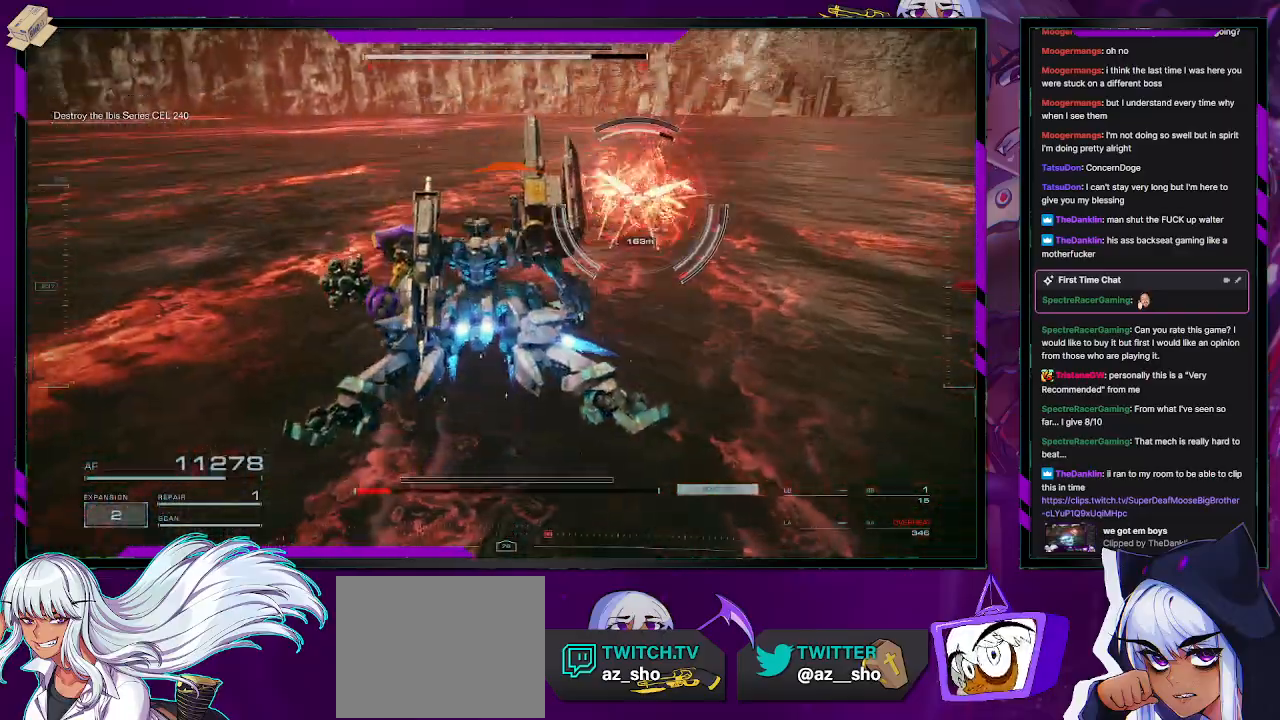
{"buttons": ["L2", "R2"], "left_stick": "up", "right_stick": "center", "events": [[17, "right_stick", "center"], [217, "right_stick", "right"], [383, "L2", "down"], [383, "right_stick", "center"]]}
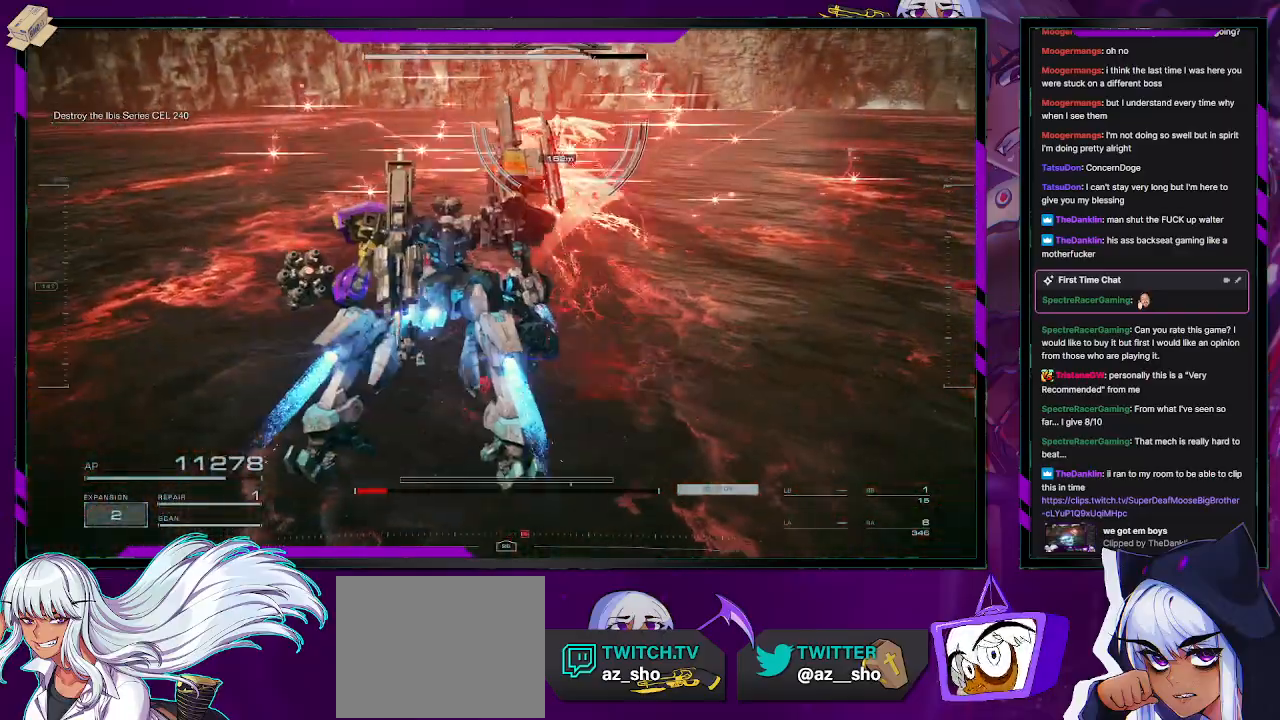
{"buttons": ["L2", "R2"], "left_stick": "up", "right_stick": "center", "events": [[117, "right_stick", "up-right"], [317, "right_stick", "center"]]}
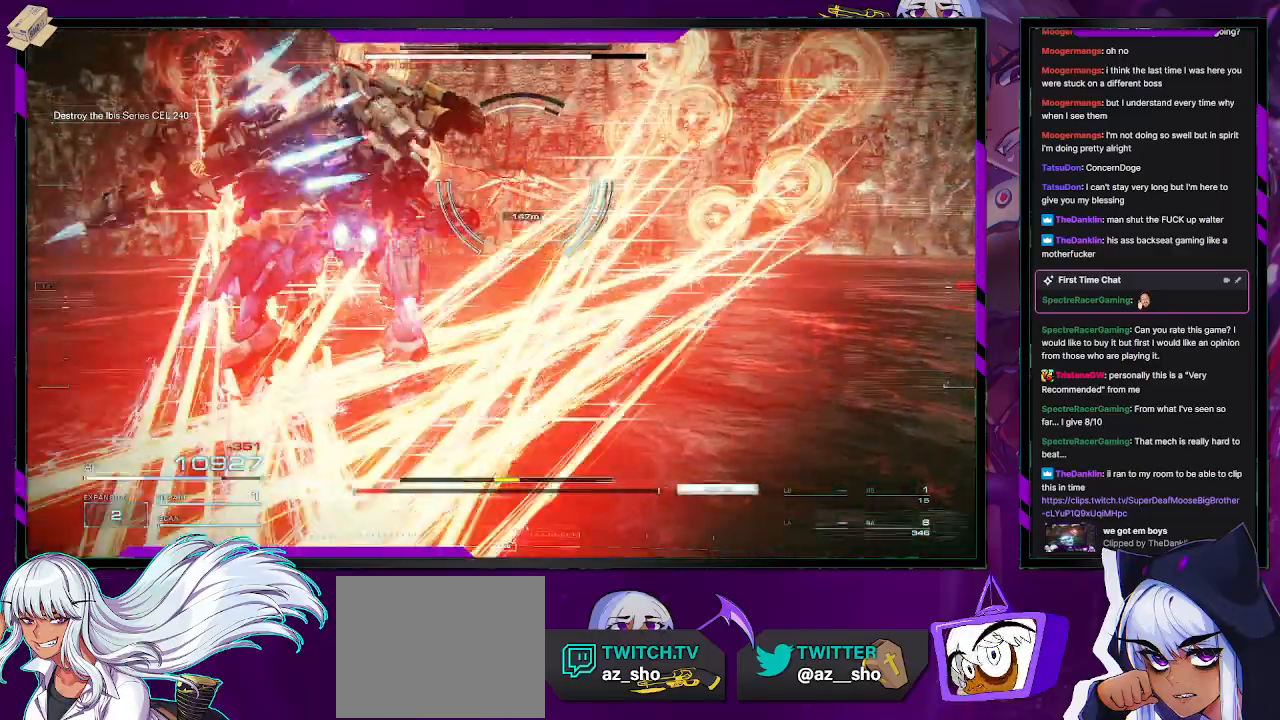
{"buttons": ["L2", "R2"], "left_stick": "up", "right_stick": "center", "events": []}
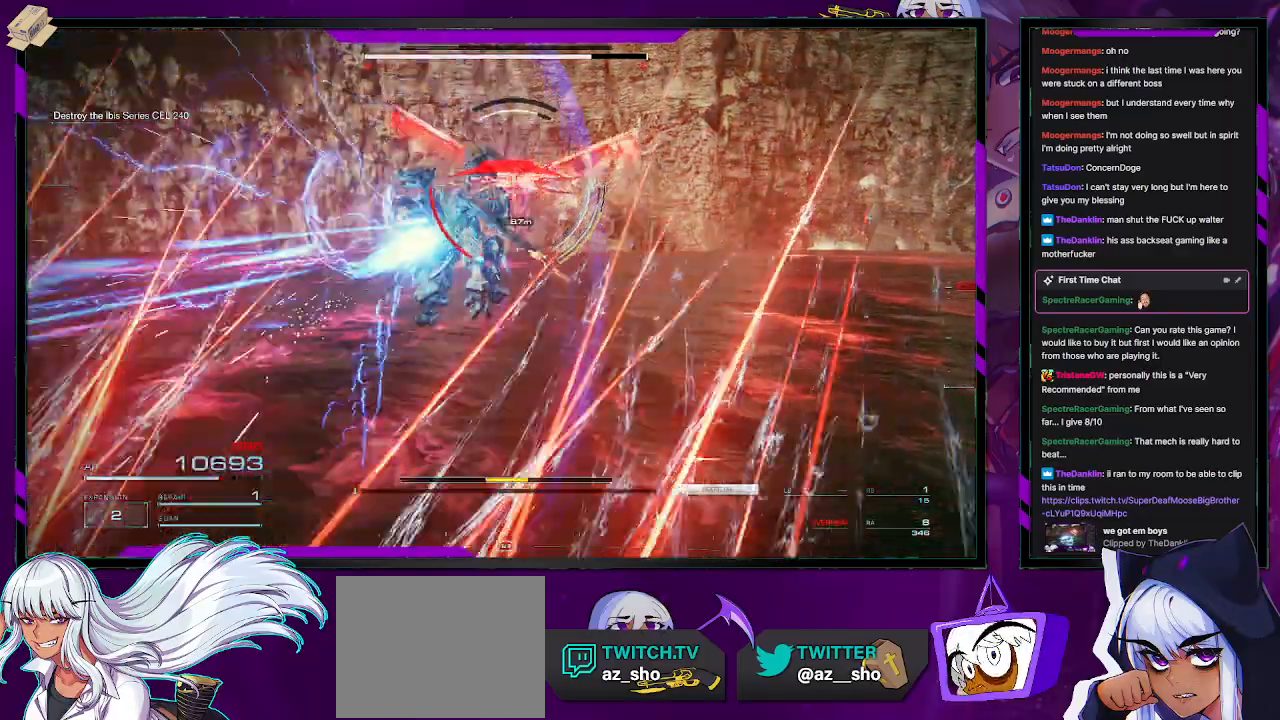
{"buttons": ["L2", "R2"], "left_stick": "up", "right_stick": "center", "events": []}
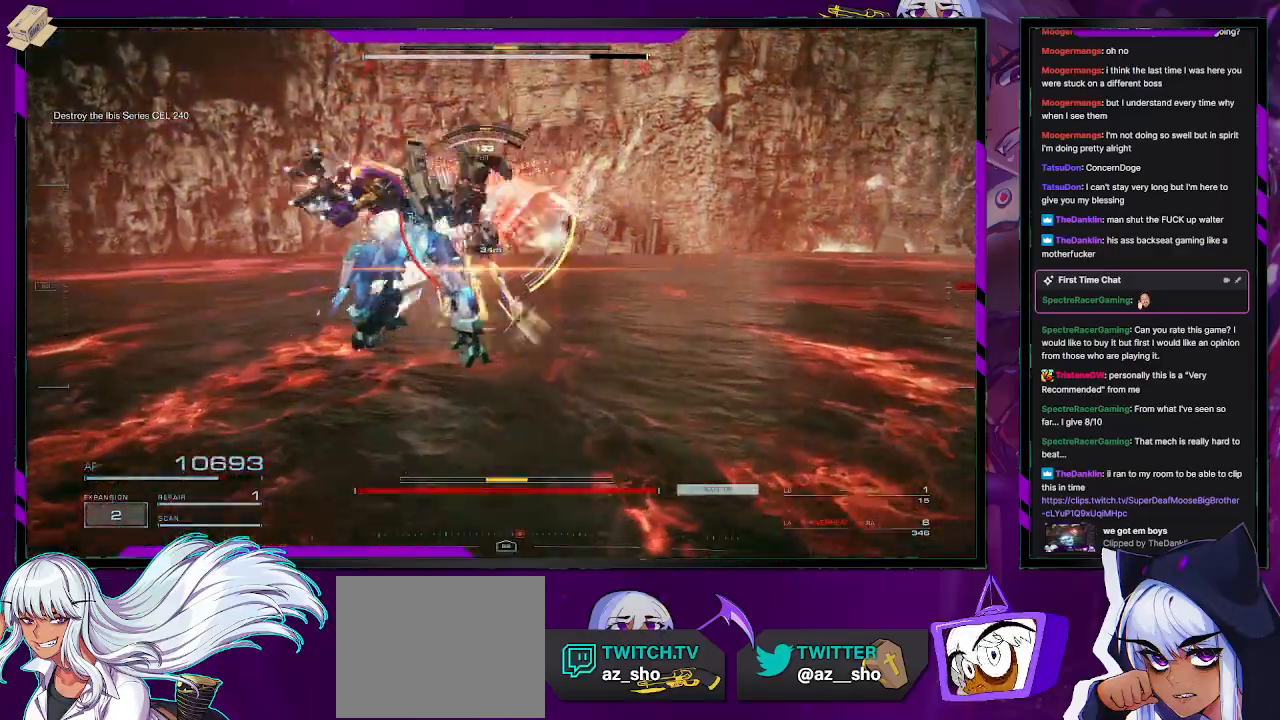
{"buttons": ["L2", "R2"], "left_stick": "up", "right_stick": "center", "events": []}
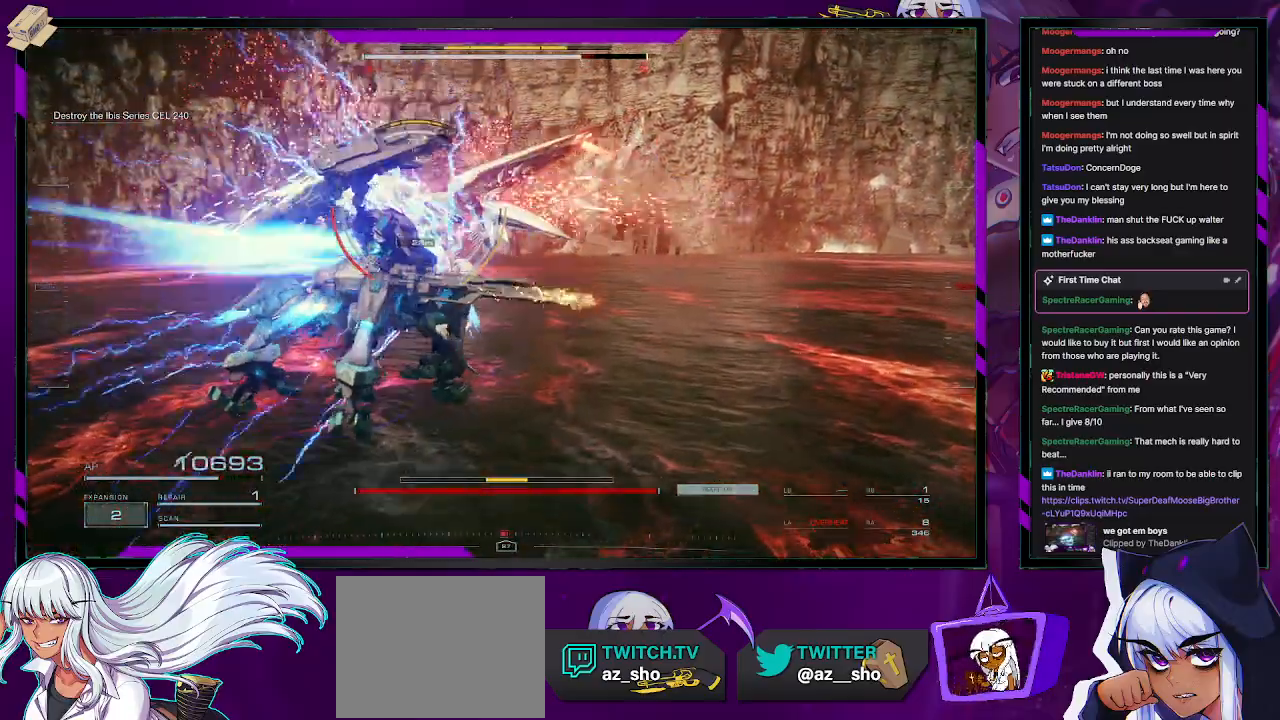
{"buttons": ["R2"], "left_stick": "down", "right_stick": "center", "events": [[17, "L2", "up"], [300, "X", "down"], [350, "left_stick", "center"], [383, "X", "up"], [417, "left_stick", "down"], [433, "R2", "up"], [500, "R2", "down"]]}
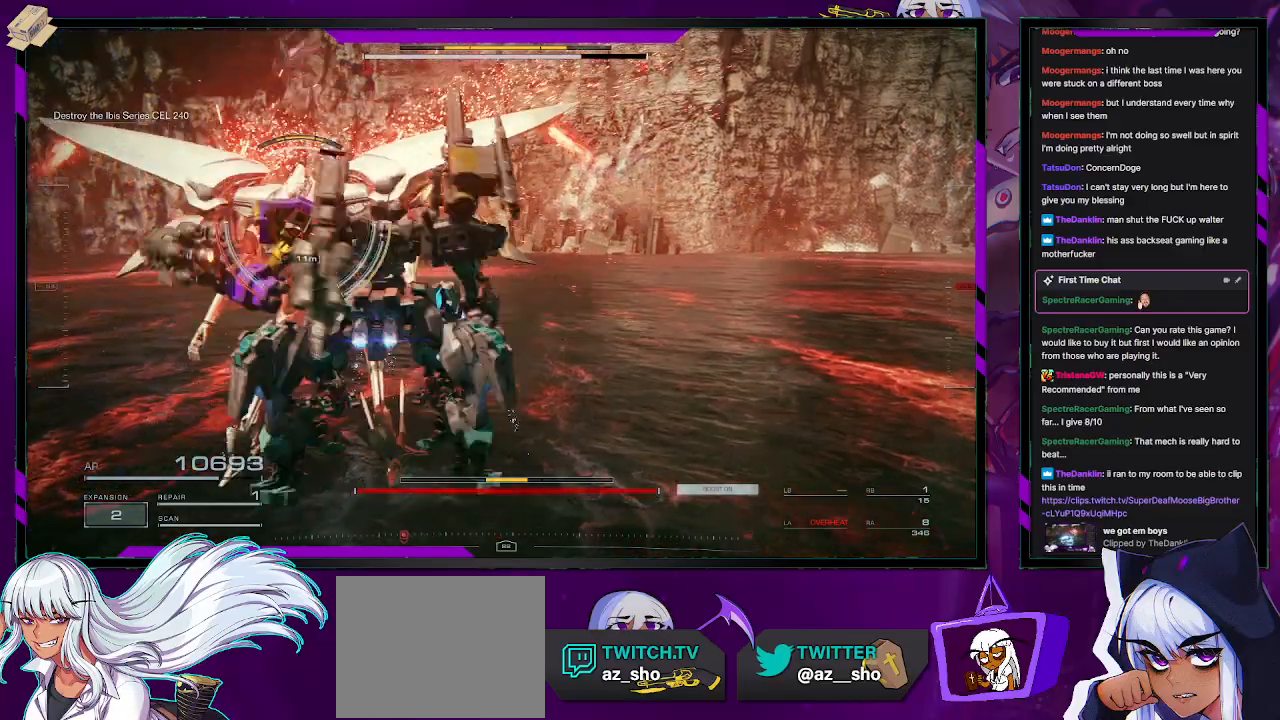
{"buttons": ["R2"], "left_stick": "down-left", "right_stick": "center", "events": [[67, "R2", "up"], [117, "R2", "down"], [167, "right_stick", "left"], [383, "right_stick", "center"], [467, "left_stick", "down-left"]]}
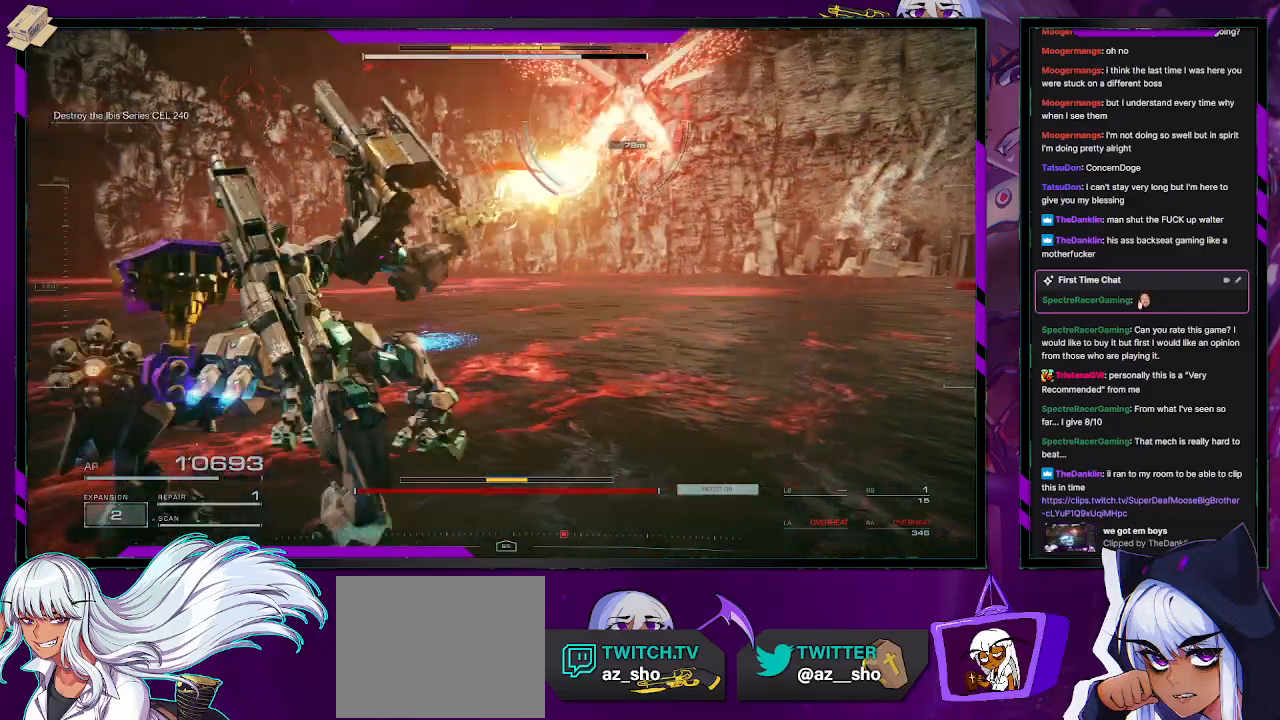
{"buttons": ["R2"], "left_stick": "up-right", "right_stick": "center", "events": [[17, "left_stick", "up-left"], [67, "left_stick", "up"], [217, "X", "down"], [350, "X", "up"], [483, "left_stick", "up-right"]]}